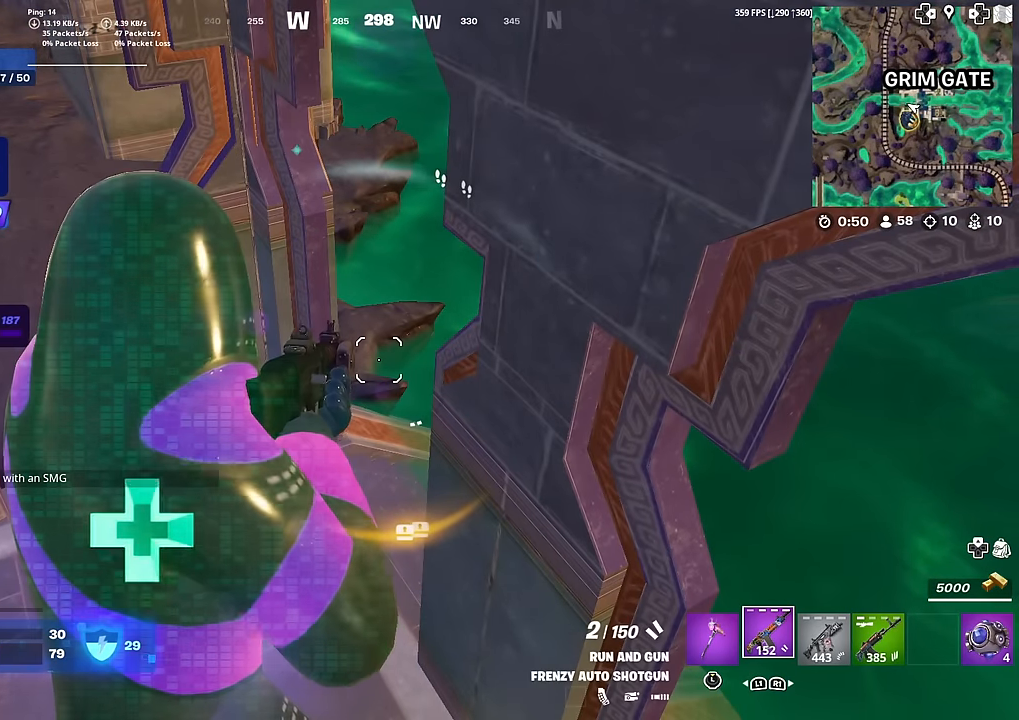
Gameplay with a controller (PlayStation layout); each line is a JSON object with the inputs held at the frame after it. "events" lists button and stick changes between this image and that frame as [ms after this image, input, new state], when the widget could be followed in between. Not read: TOUCHPAD.
{"buttons": ["SQUARE"], "left_stick": "center", "right_stick": "center", "events": [[84, "SQUARE", "up"], [150, "SQUARE", "down"], [251, "SQUARE", "up"], [301, "SQUARE", "down"], [401, "SQUARE", "up"], [484, "SQUARE", "down"]]}
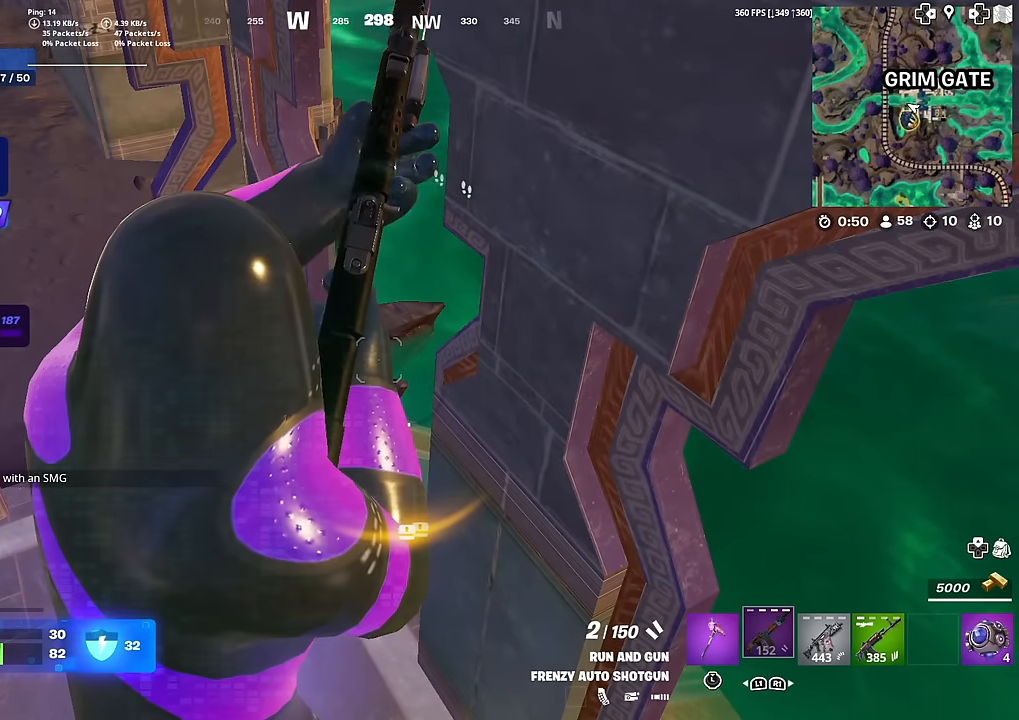
{"buttons": [], "left_stick": "center", "right_stick": "right", "events": [[83, "SQUARE", "up"], [350, "R3", "down"], [417, "right_stick", "right"], [450, "R3", "up"]]}
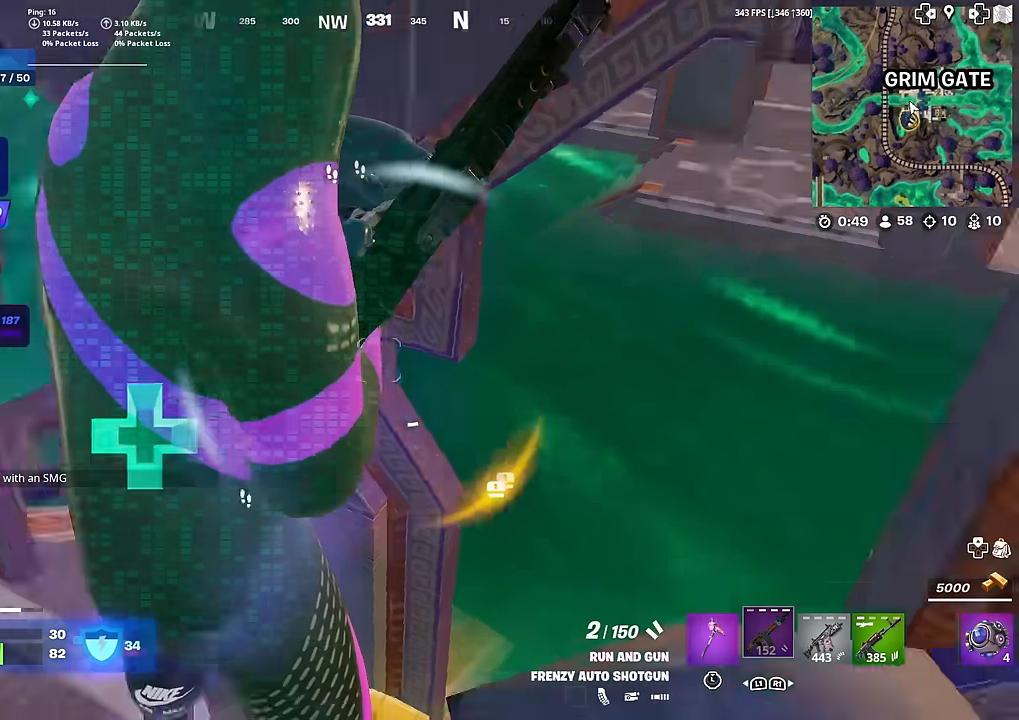
{"buttons": [], "left_stick": "center", "right_stick": "center", "events": [[67, "right_stick", "center"], [401, "right_stick", "left"], [501, "right_stick", "center"]]}
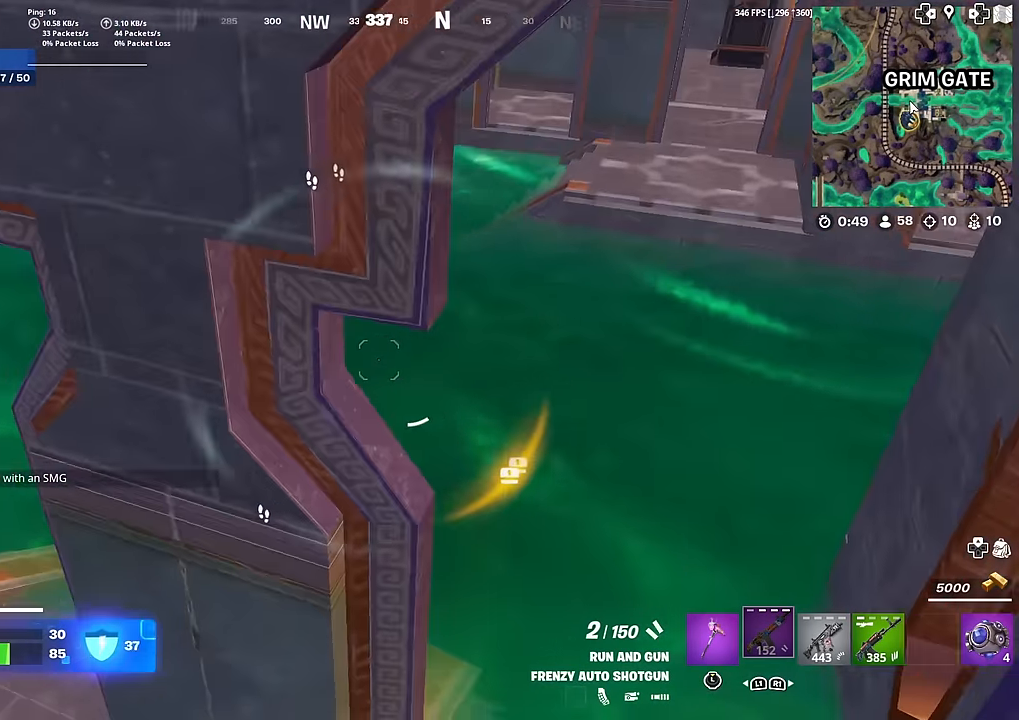
{"buttons": [], "left_stick": "center", "right_stick": "center", "events": [[250, "right_stick", "up-left"], [333, "right_stick", "center"]]}
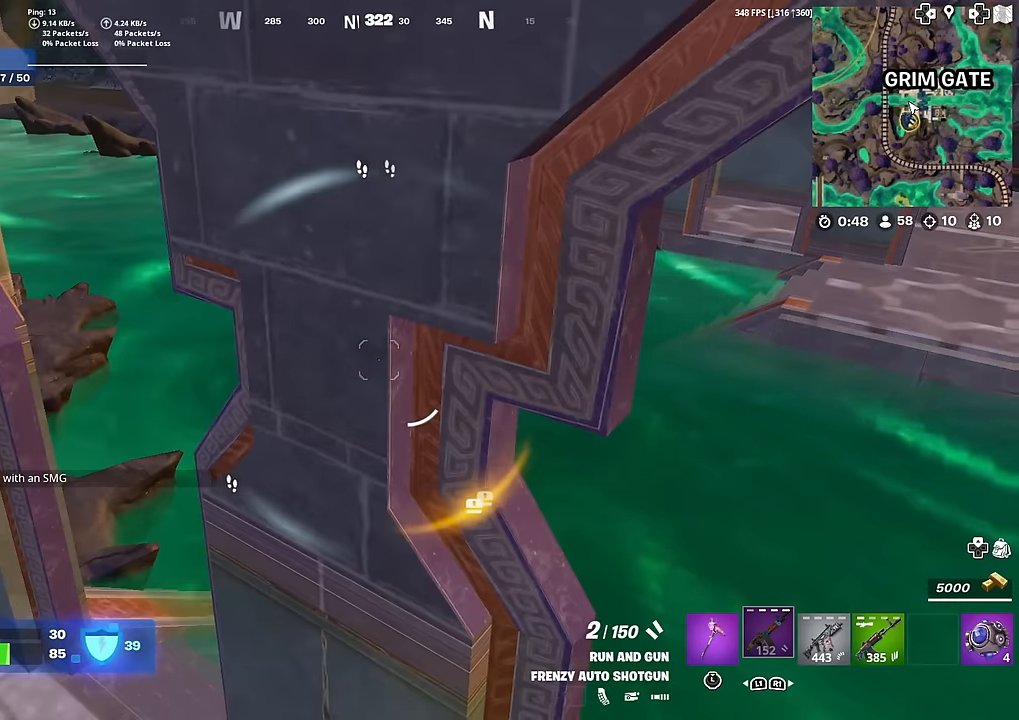
{"buttons": [], "left_stick": "center", "right_stick": "center", "events": [[150, "right_stick", "left"], [401, "right_stick", "center"]]}
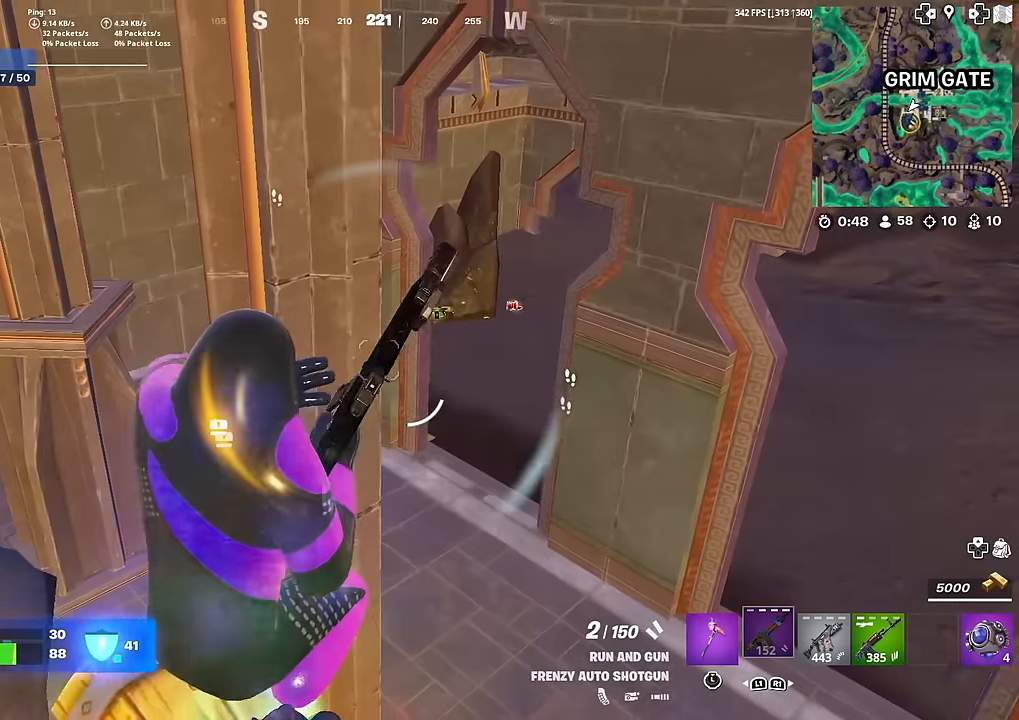
{"buttons": [], "left_stick": "center", "right_stick": "right", "events": [[384, "right_stick", "right"]]}
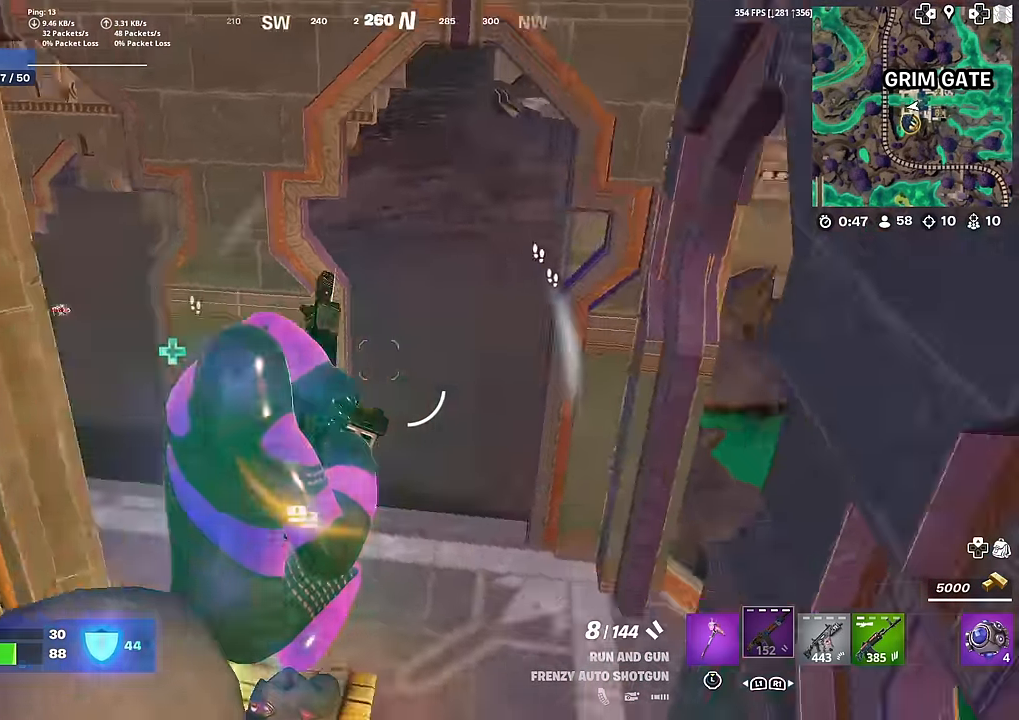
{"buttons": [], "left_stick": "center", "right_stick": "center", "events": [[134, "right_stick", "center"], [334, "R3", "down"], [434, "R3", "up"]]}
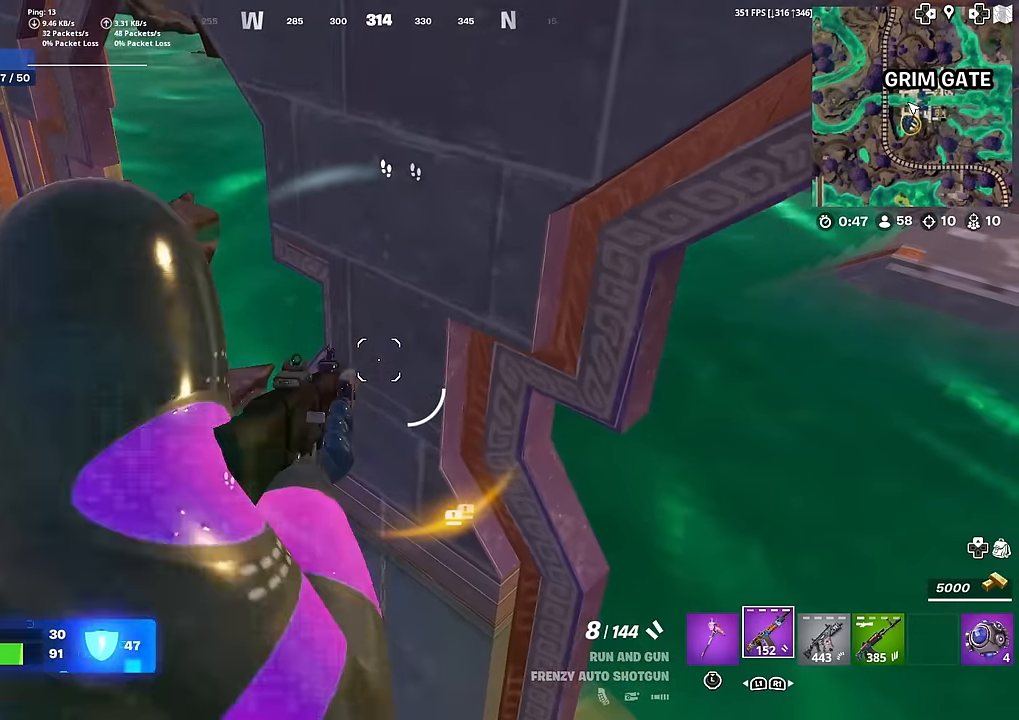
{"buttons": [], "left_stick": "center", "right_stick": "up", "events": [[217, "R1", "down"], [300, "R1", "up"], [367, "R1", "down"], [467, "R1", "up"], [484, "right_stick", "up"]]}
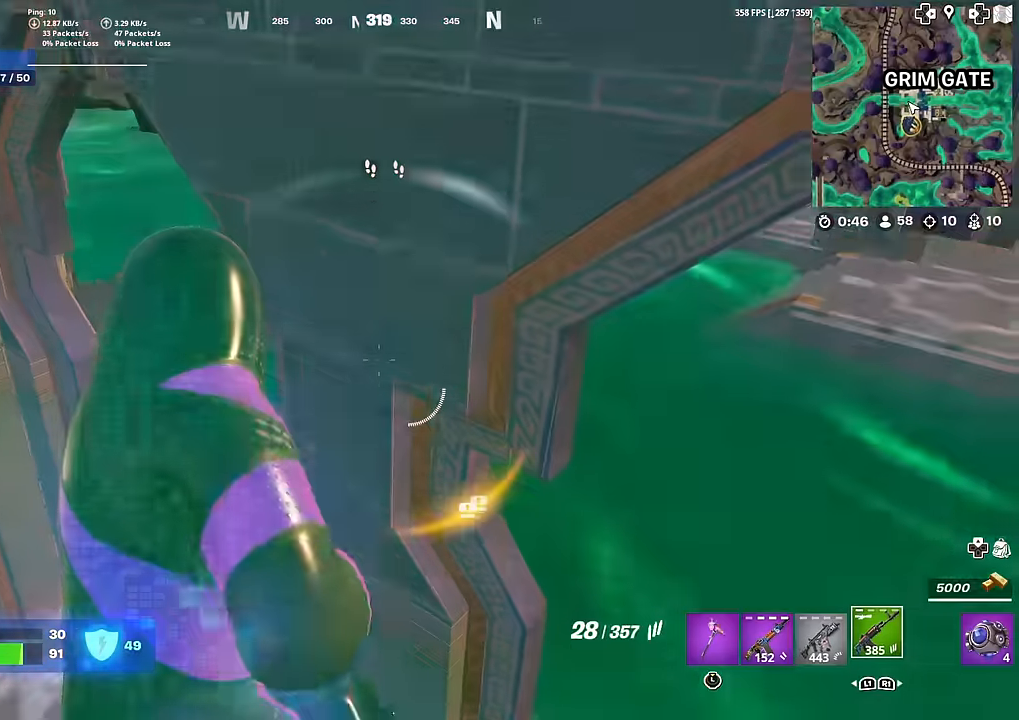
{"buttons": [], "left_stick": "center", "right_stick": "center", "events": [[34, "right_stick", "center"], [67, "SQUARE", "down"], [167, "SQUARE", "up"], [234, "SQUARE", "down"], [334, "SQUARE", "up"], [417, "SQUARE", "down"], [500, "SQUARE", "up"]]}
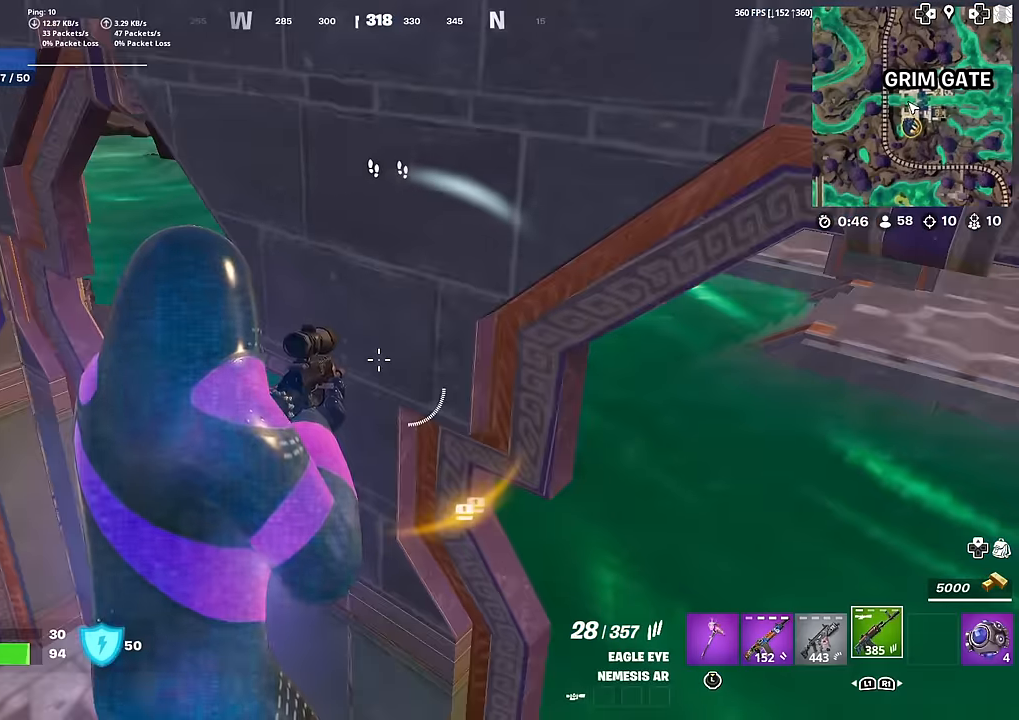
{"buttons": [], "left_stick": "up-left", "right_stick": "center", "events": [[84, "L1", "down"], [84, "left_stick", "up-left"], [151, "right_stick", "up-left"], [201, "L1", "up"], [201, "right_stick", "center"], [367, "L1", "down"], [418, "L1", "up"]]}
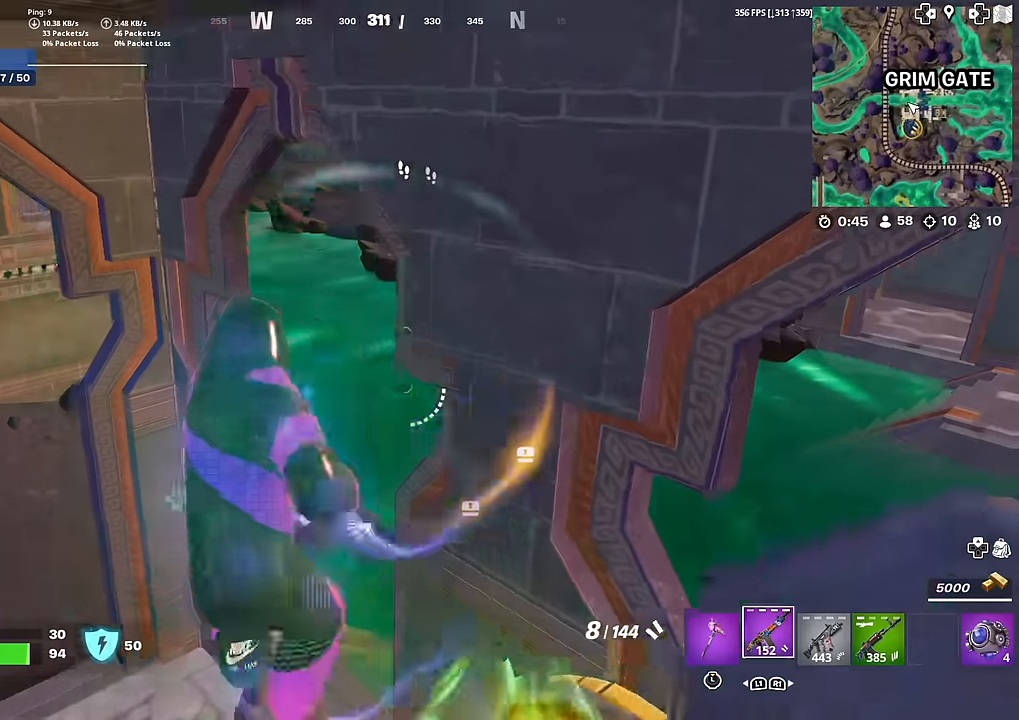
{"buttons": [], "left_stick": "up", "right_stick": "center", "events": [[200, "R1", "down"], [300, "R1", "up"], [367, "R1", "down"], [384, "left_stick", "up"], [417, "right_stick", "up"], [484, "R1", "up"], [484, "right_stick", "center"]]}
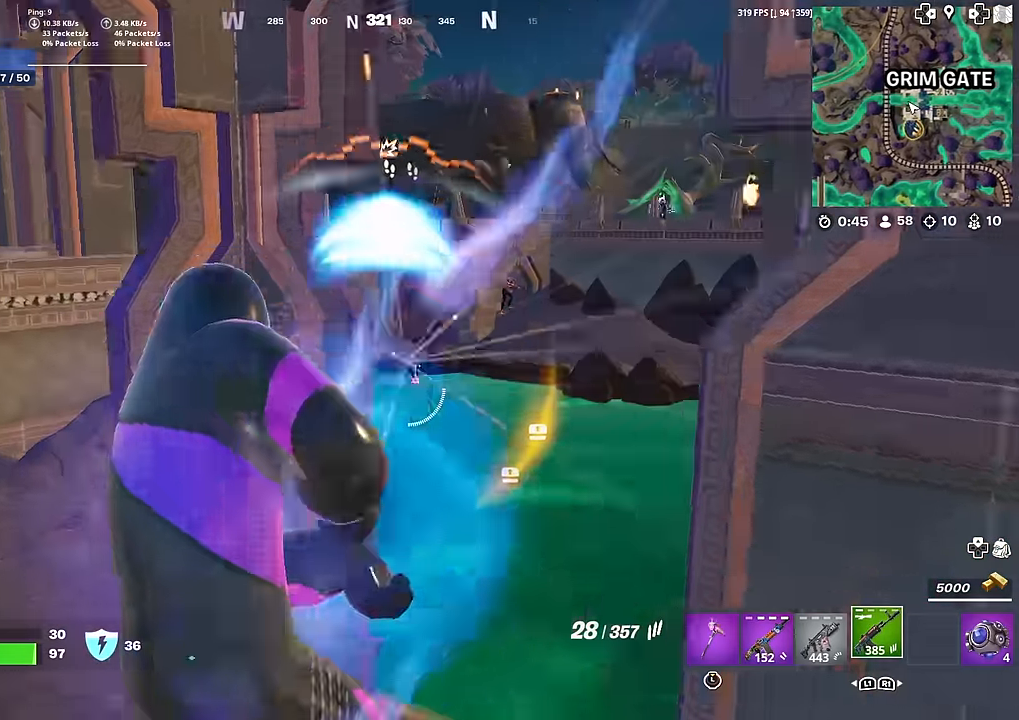
{"buttons": [], "left_stick": "right", "right_stick": "center", "events": [[67, "left_stick", "up-right"], [217, "left_stick", "right"], [434, "right_stick", "up-right"], [501, "right_stick", "center"]]}
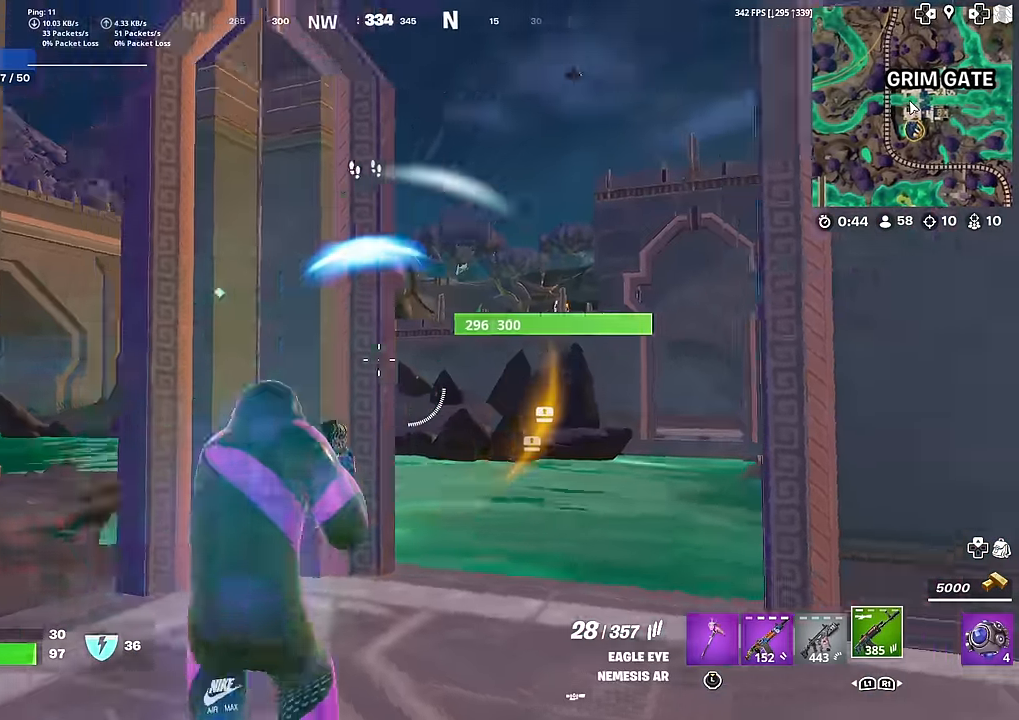
{"buttons": ["L2"], "left_stick": "down-right", "right_stick": "center", "events": [[50, "L2", "down"], [183, "left_stick", "down-right"], [234, "right_stick", "down-left"], [484, "right_stick", "center"]]}
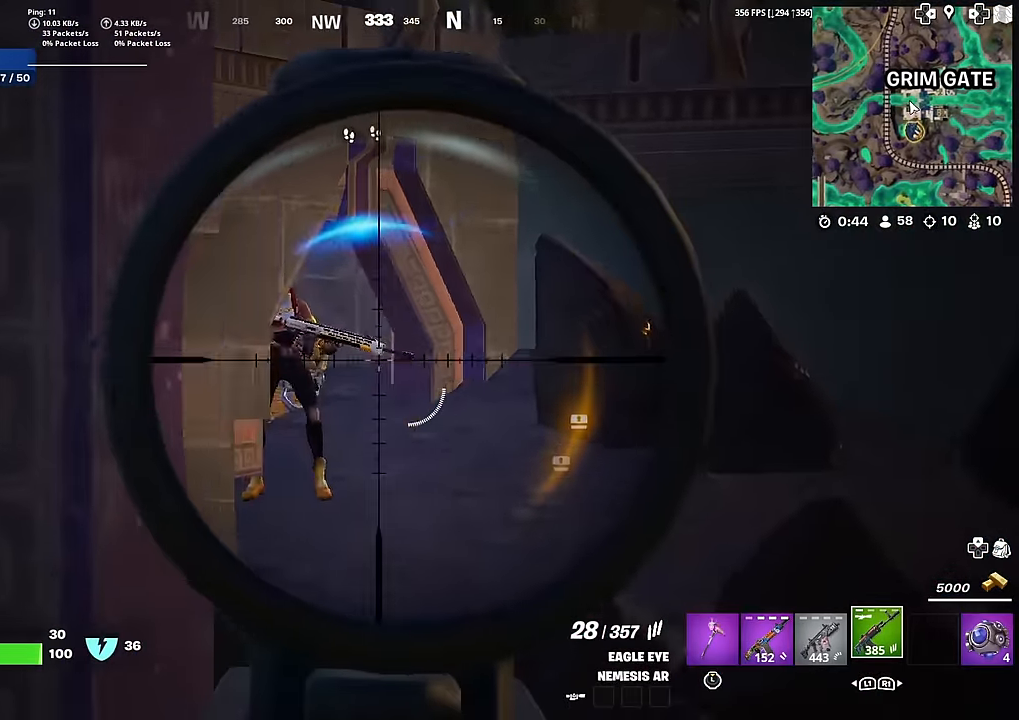
{"buttons": ["L2", "R2"], "left_stick": "down-left", "right_stick": "center", "events": [[34, "right_stick", "left"], [117, "left_stick", "down"], [217, "R2", "down"], [267, "left_stick", "down-right"], [267, "right_stick", "right"], [367, "right_stick", "down"], [384, "R2", "up"], [434, "R2", "down"], [434, "right_stick", "center"], [484, "left_stick", "down-left"]]}
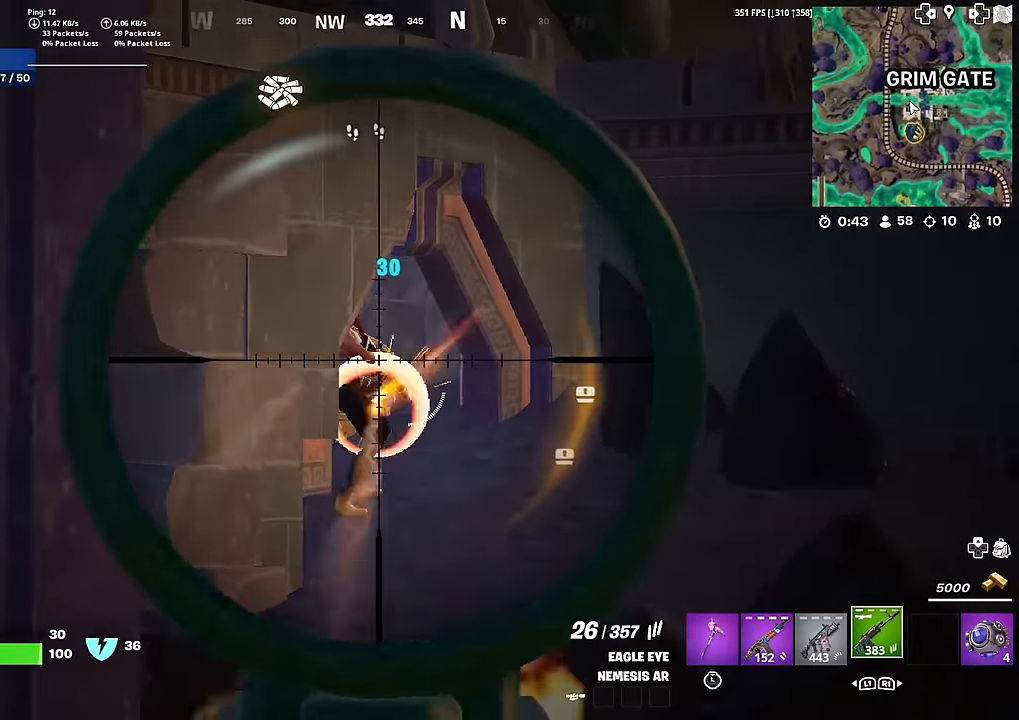
{"buttons": ["L2", "R2"], "left_stick": "down", "right_stick": "down", "events": [[100, "left_stick", "down"], [167, "right_stick", "down"]]}
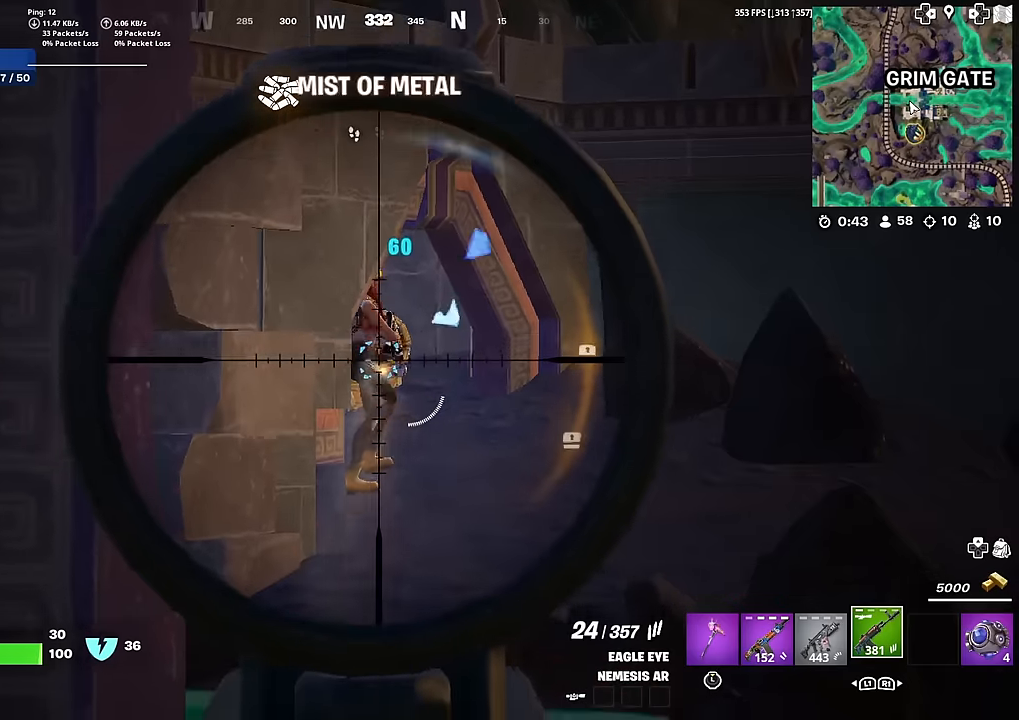
{"buttons": ["L2", "R2"], "left_stick": "down", "right_stick": "center", "events": [[300, "right_stick", "center"], [333, "R3", "down"], [417, "R3", "up"]]}
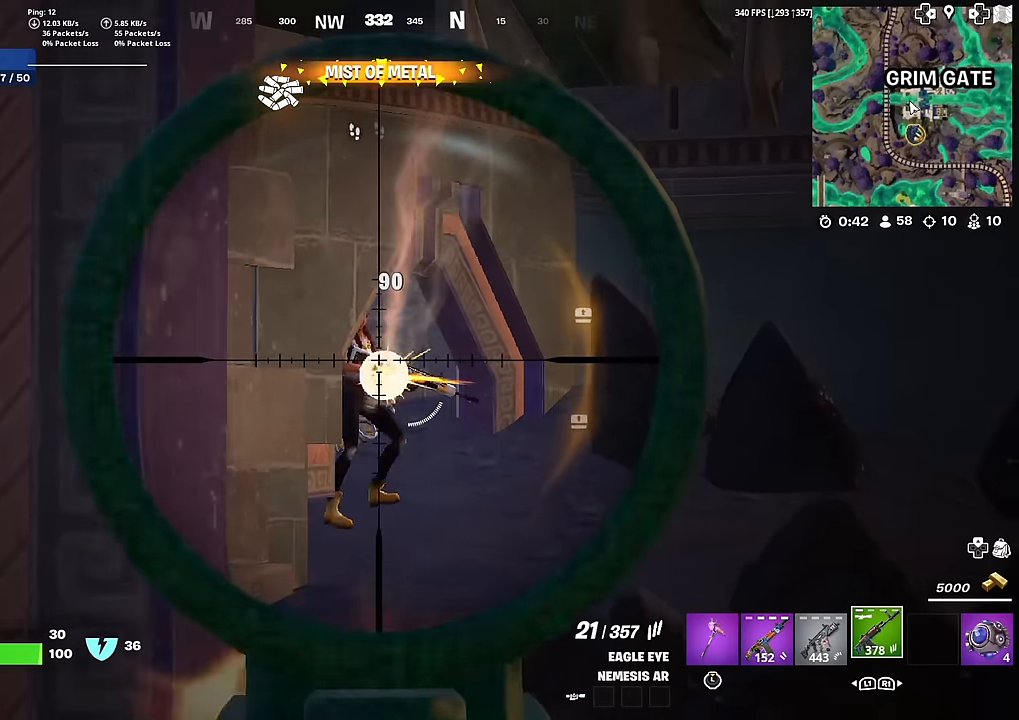
{"buttons": ["L2", "R2", "R3"], "left_stick": "up", "right_stick": "center", "events": [[34, "left_stick", "center"], [84, "left_stick", "up-left"], [284, "left_stick", "up"], [501, "R3", "down"]]}
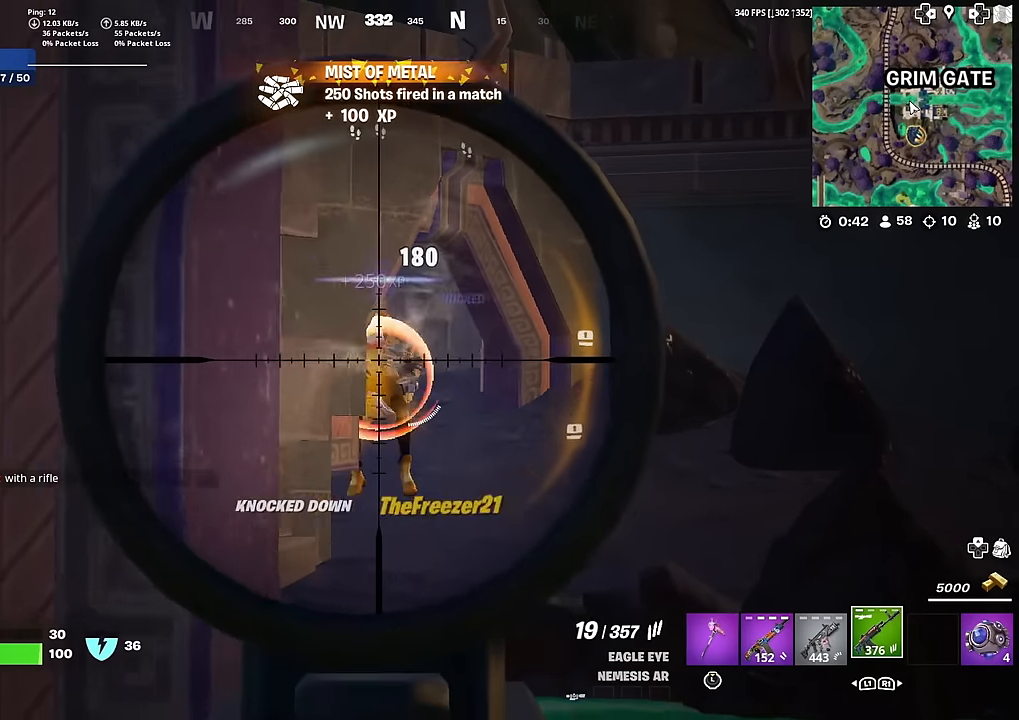
{"buttons": [], "left_stick": "up", "right_stick": "center", "events": [[100, "R3", "up"], [117, "right_stick", "down-left"], [150, "R2", "up"], [167, "L2", "up"], [384, "right_stick", "center"]]}
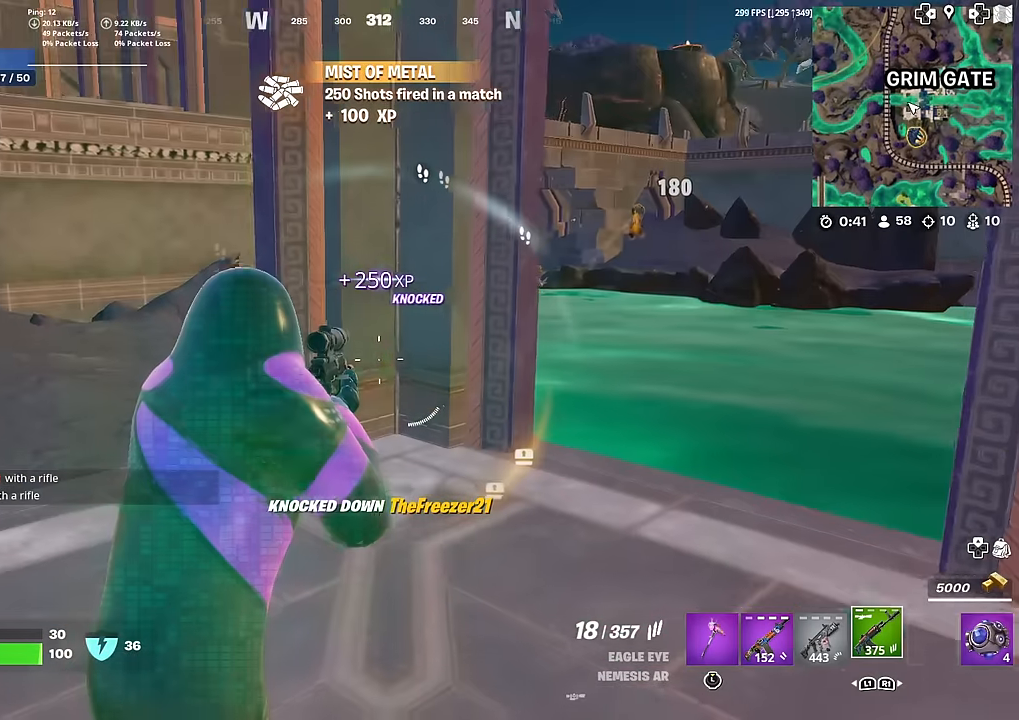
{"buttons": ["L2"], "left_stick": "down-right", "right_stick": "center", "events": [[284, "left_stick", "right"], [334, "left_stick", "down-right"], [367, "right_stick", "up-right"], [434, "L2", "down"], [434, "right_stick", "center"]]}
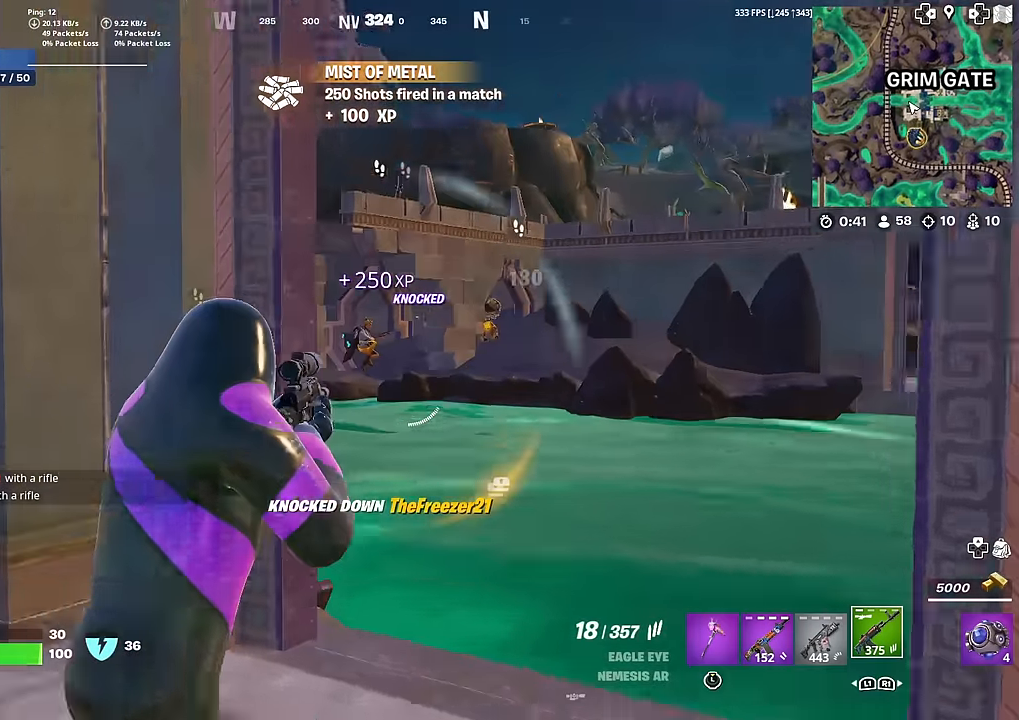
{"buttons": ["L2", "R2"], "left_stick": "down", "right_stick": "down-left", "events": [[150, "right_stick", "left"], [200, "R2", "down"], [200, "left_stick", "down"], [267, "right_stick", "down"], [350, "R2", "up"], [350, "right_stick", "down-left"], [484, "R2", "down"]]}
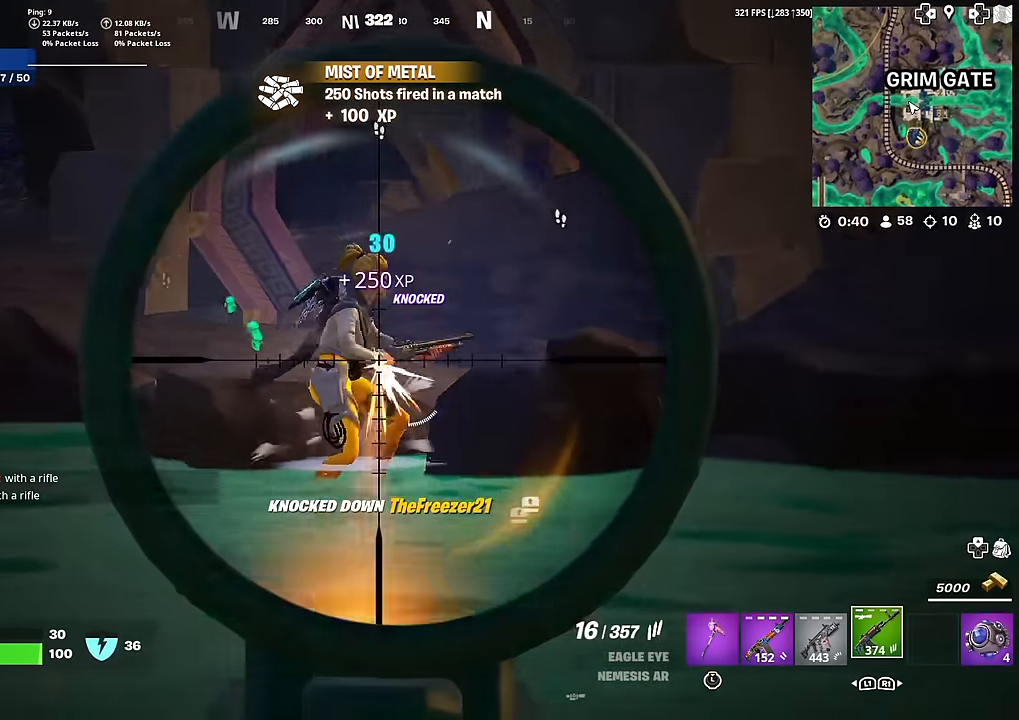
{"buttons": ["L2", "R2"], "left_stick": "down", "right_stick": "up", "events": [[150, "right_stick", "center"], [200, "right_stick", "down"], [300, "right_stick", "up-left"], [367, "right_stick", "up"]]}
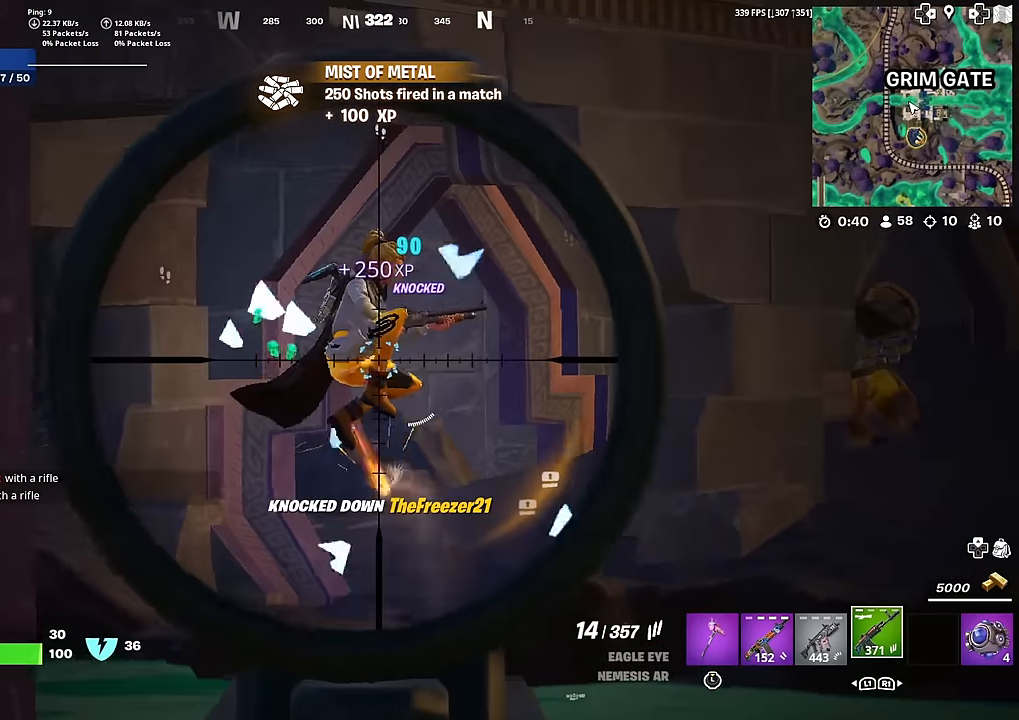
{"buttons": ["L2", "R2"], "left_stick": "down", "right_stick": "down", "events": [[17, "right_stick", "center"], [100, "right_stick", "down"], [167, "left_stick", "down-left"], [350, "left_stick", "down"]]}
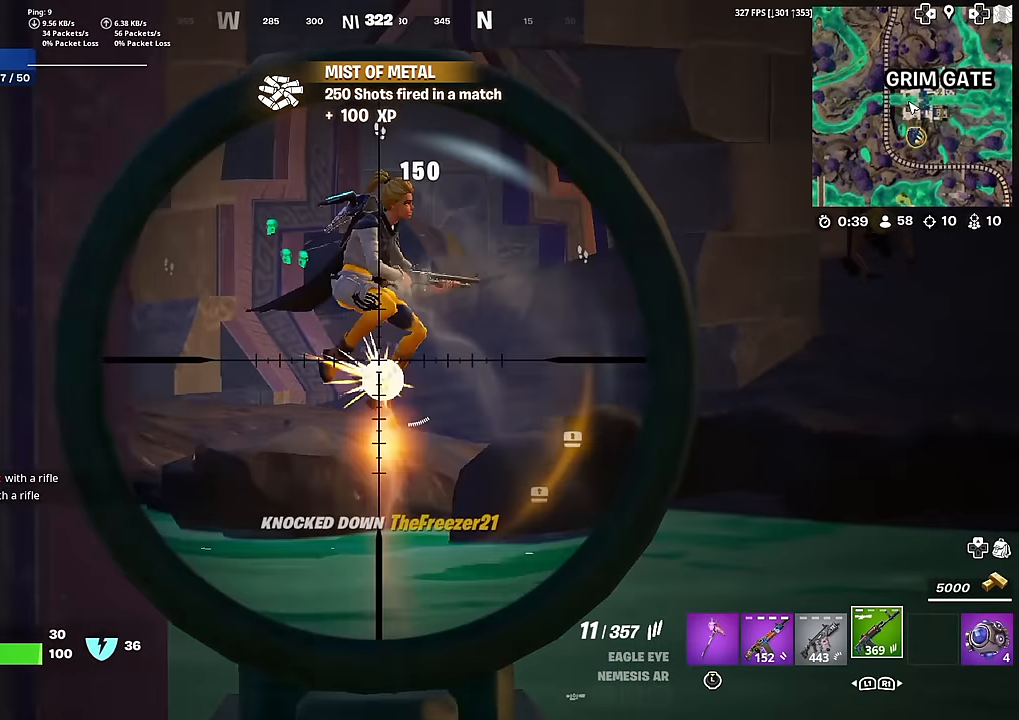
{"buttons": ["L1"], "left_stick": "left", "right_stick": "left", "events": [[116, "right_stick", "up"], [267, "right_stick", "right"], [333, "L2", "up"], [333, "R2", "up"], [350, "right_stick", "left"], [433, "left_stick", "left"], [500, "L1", "down"]]}
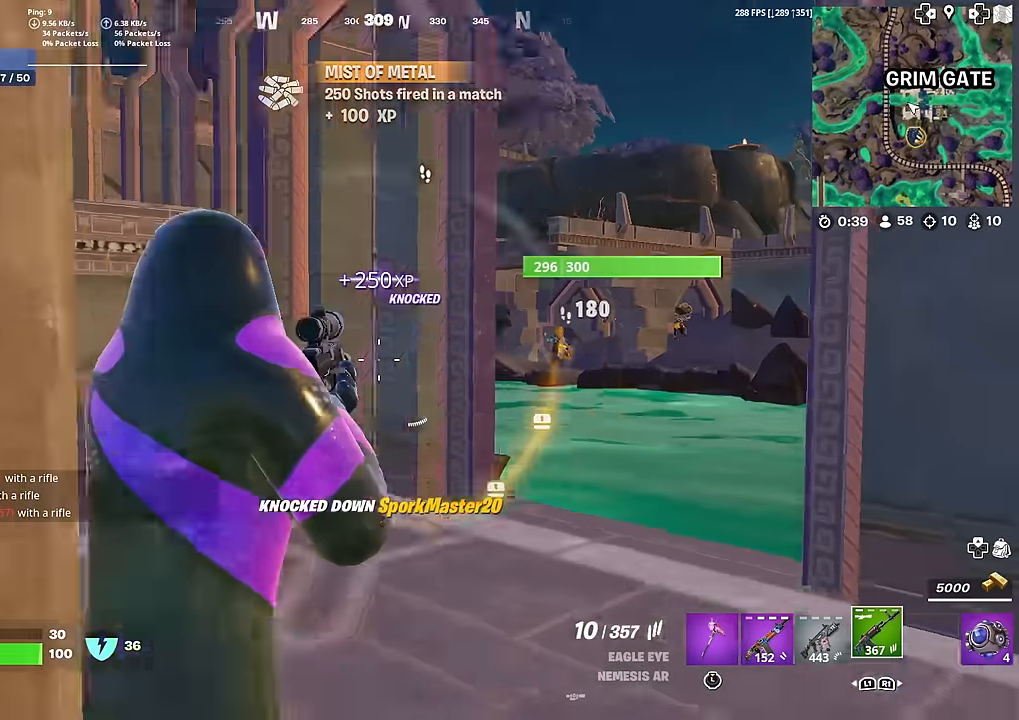
{"buttons": [], "left_stick": "up-right", "right_stick": "center", "events": [[33, "left_stick", "up-left"], [117, "L1", "up"], [167, "left_stick", "up"], [167, "right_stick", "center"], [334, "left_stick", "up-right"]]}
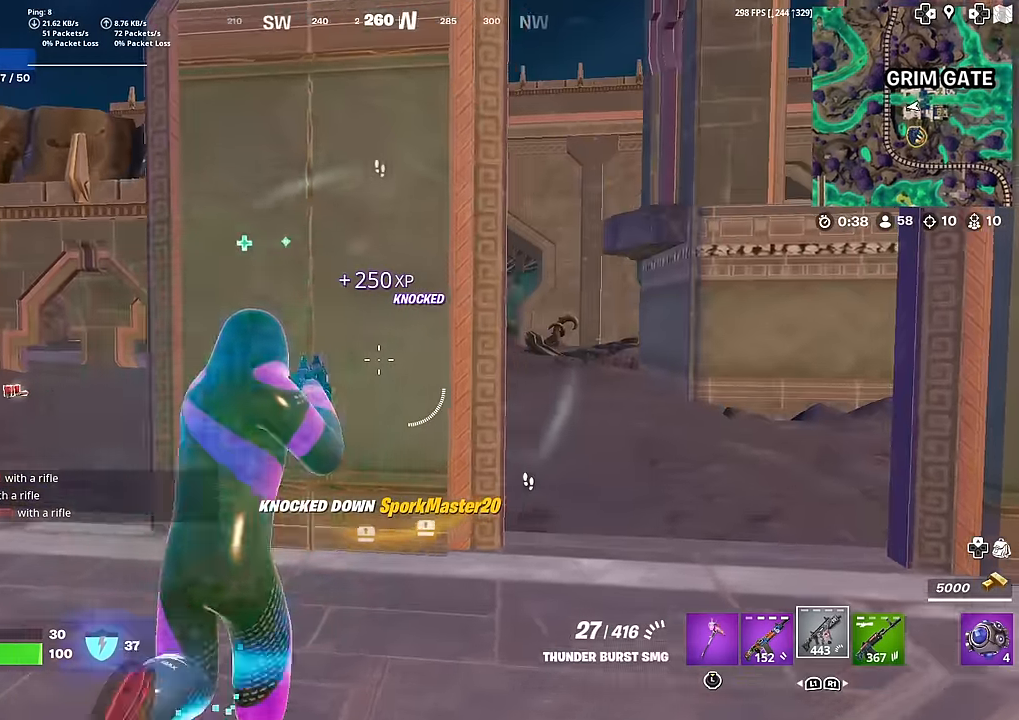
{"buttons": [], "left_stick": "up-left", "right_stick": "center", "events": [[33, "right_stick", "left"], [116, "right_stick", "center"], [267, "right_stick", "left"], [333, "right_stick", "center"], [450, "left_stick", "up-left"]]}
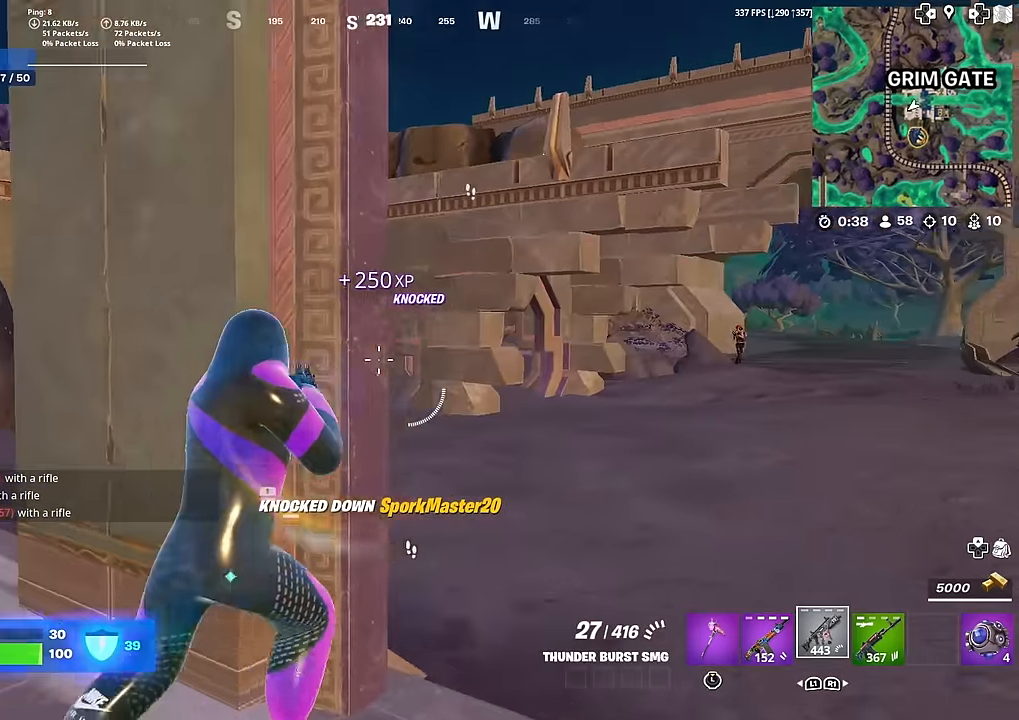
{"buttons": ["R1"], "left_stick": "left", "right_stick": "center", "events": [[100, "left_stick", "center"], [434, "R1", "down"], [434, "left_stick", "left"]]}
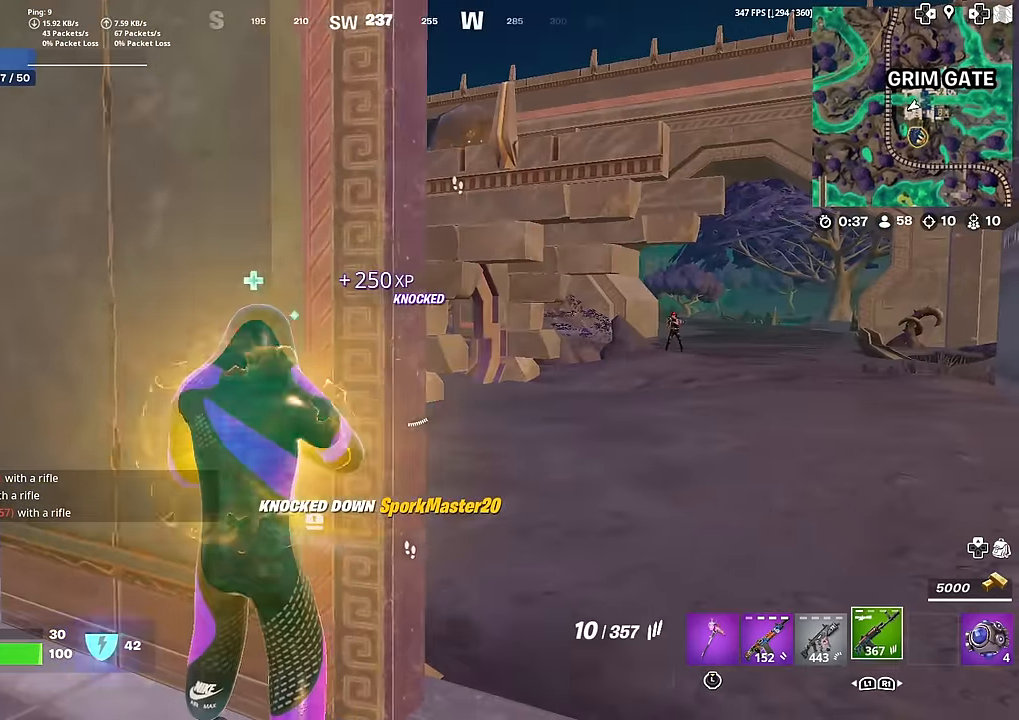
{"buttons": ["L2"], "left_stick": "down-right", "right_stick": "center", "events": [[33, "R1", "up"], [33, "right_stick", "right"], [83, "left_stick", "center"], [116, "right_stick", "center"], [200, "left_stick", "down-right"], [417, "L2", "down"]]}
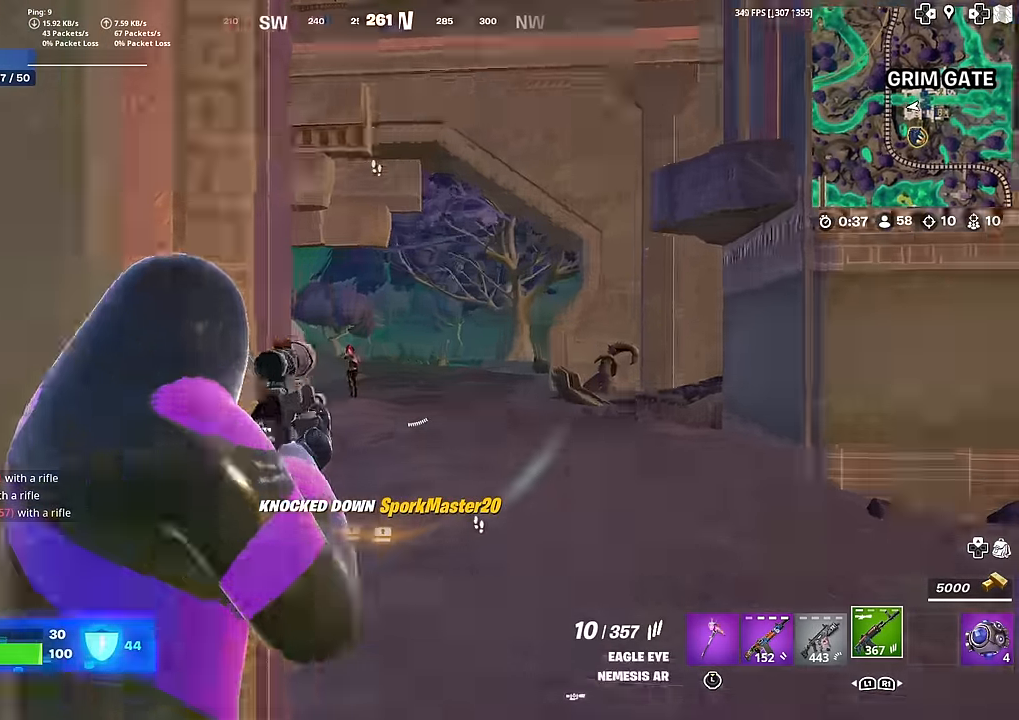
{"buttons": ["L2", "R2"], "left_stick": "down-right", "right_stick": "down-left", "events": [[50, "right_stick", "left"], [183, "R2", "down"], [333, "left_stick", "right"], [350, "right_stick", "down-left"], [483, "left_stick", "down-right"]]}
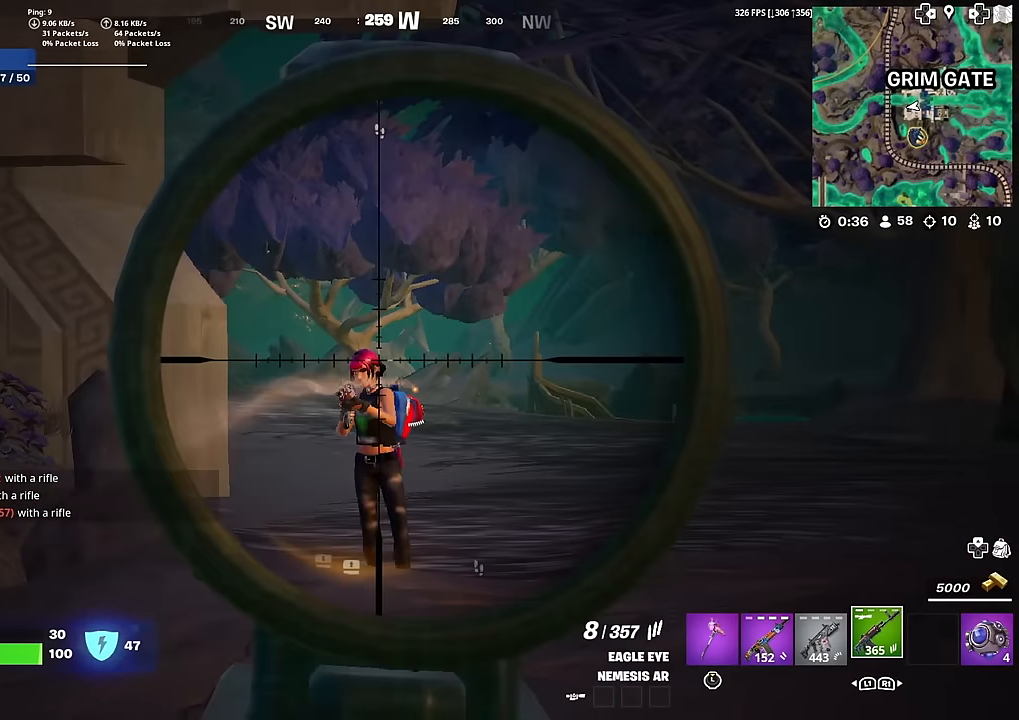
{"buttons": ["L2", "R2"], "left_stick": "left", "right_stick": "down-right", "events": [[67, "R2", "up"], [134, "R2", "down"], [134, "left_stick", "down-left"], [150, "right_stick", "down"], [267, "left_stick", "left"], [350, "right_stick", "down-right"]]}
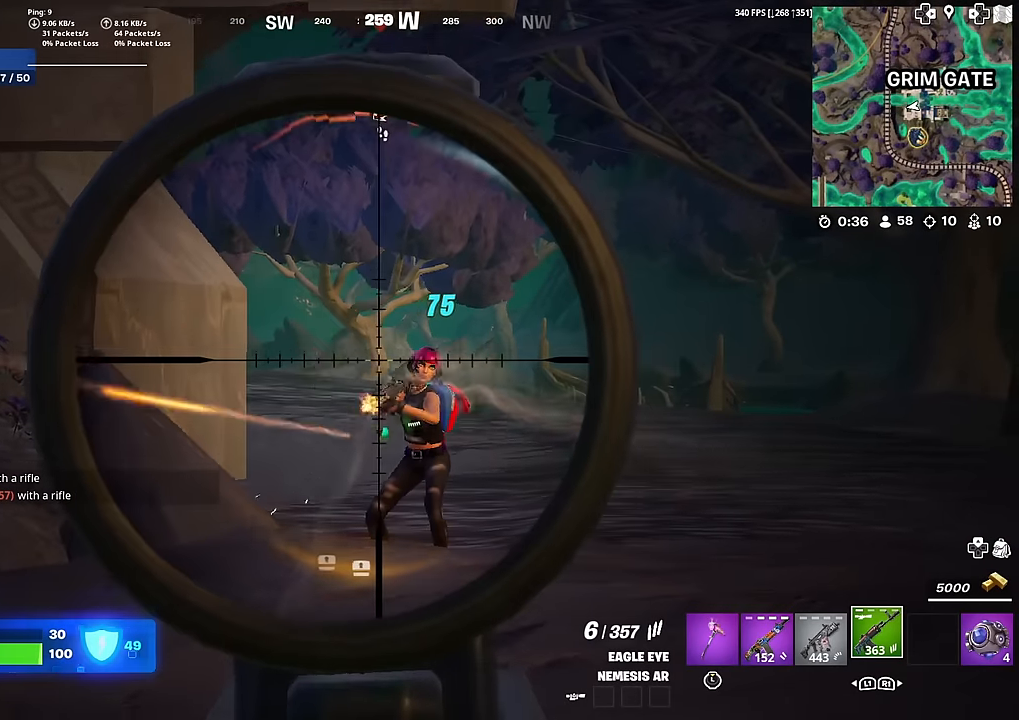
{"buttons": ["SQUARE"], "left_stick": "up", "right_stick": "center", "events": [[217, "L2", "up"], [267, "R2", "up"], [300, "right_stick", "down-left"], [317, "left_stick", "up-left"], [333, "SQUARE", "down"], [367, "right_stick", "center"], [433, "SQUARE", "up"], [483, "left_stick", "up"], [500, "SQUARE", "down"]]}